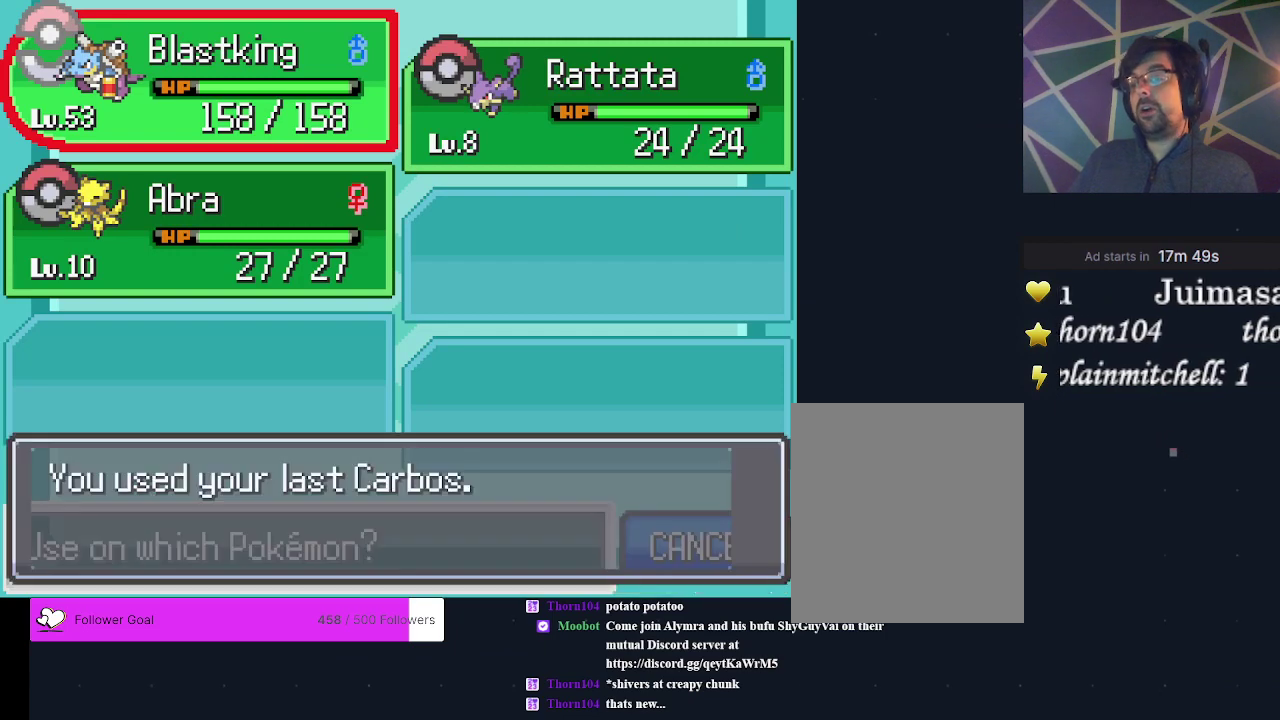
Gameplay with a controller (Xbox layout); each line is a JSON object with the inputs held at the frame after it (dt_ms = milliseconds from this image to that frame). "events" lists button and stick changes between this image and that frame as [ms after this image, input, new state], when the widget could be followed in between. Not read: L3 R3 left_stick right_stick.
{"dt_ms": 400, "buttons": [], "events": [[300, "A", "down"], [400, "A", "up"]]}
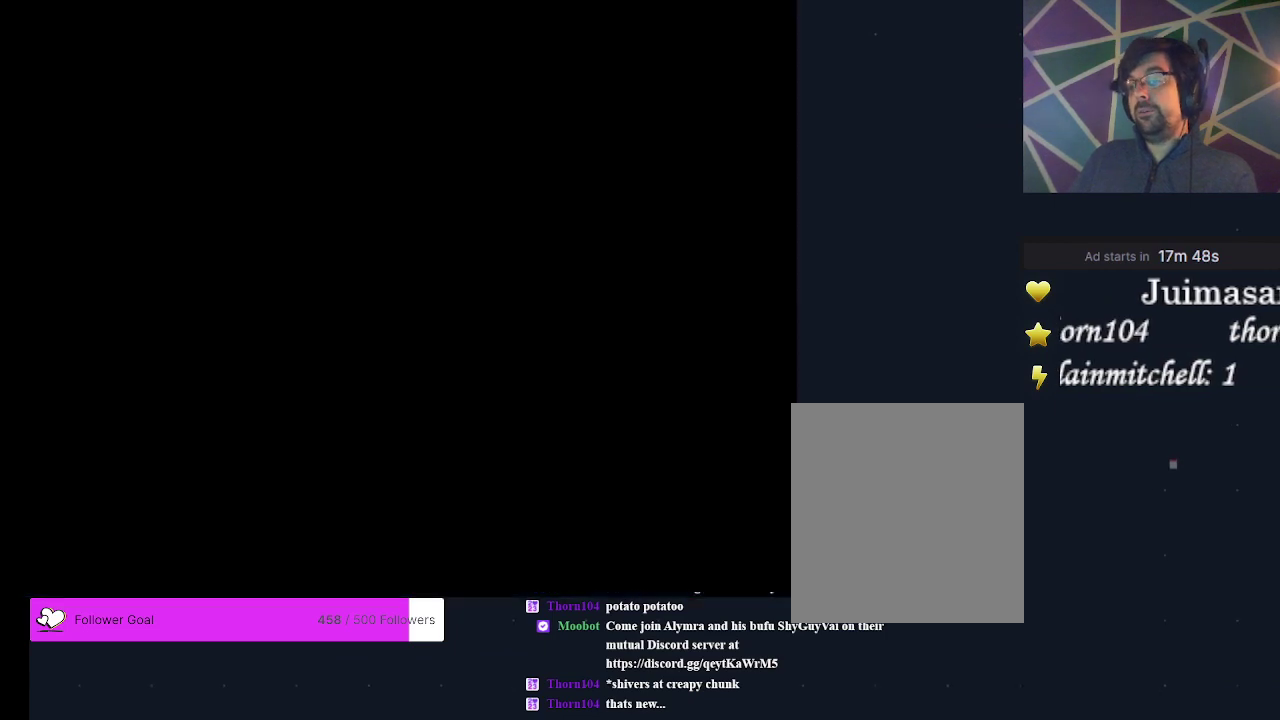
{"dt_ms": 400, "buttons": [], "events": []}
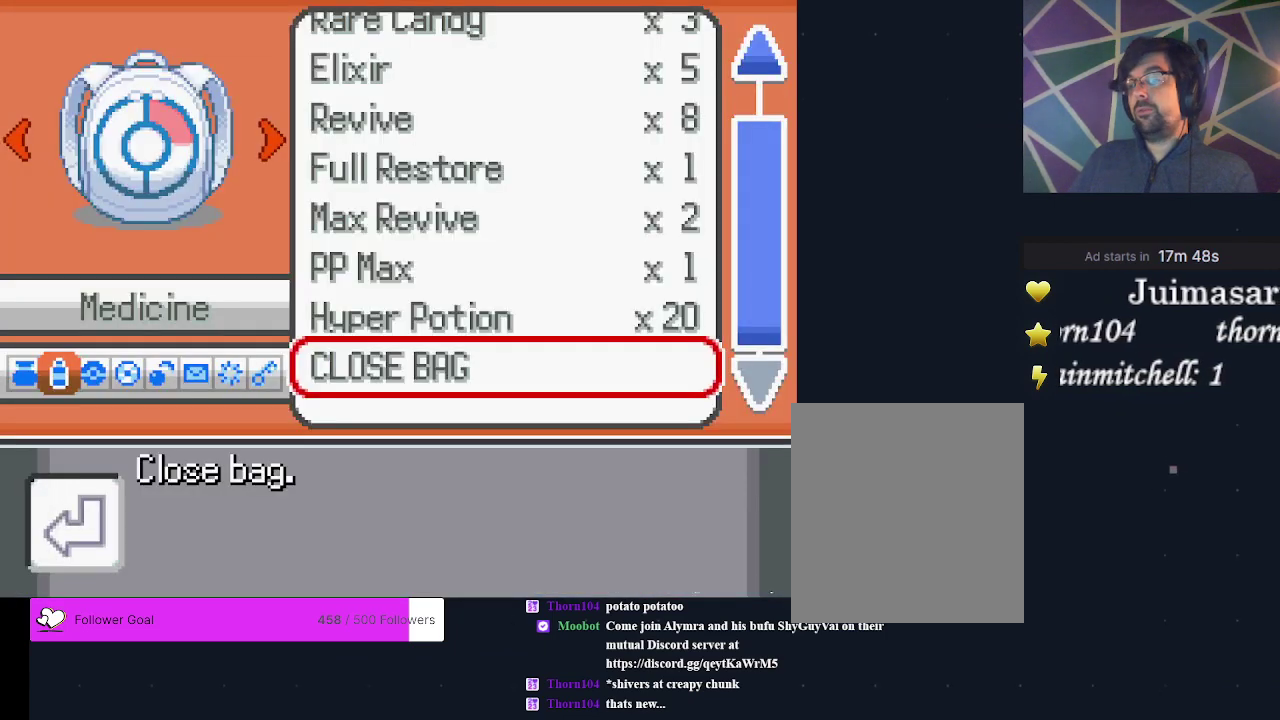
{"dt_ms": 300, "buttons": [], "events": [[133, "B", "down"], [233, "B", "up"]]}
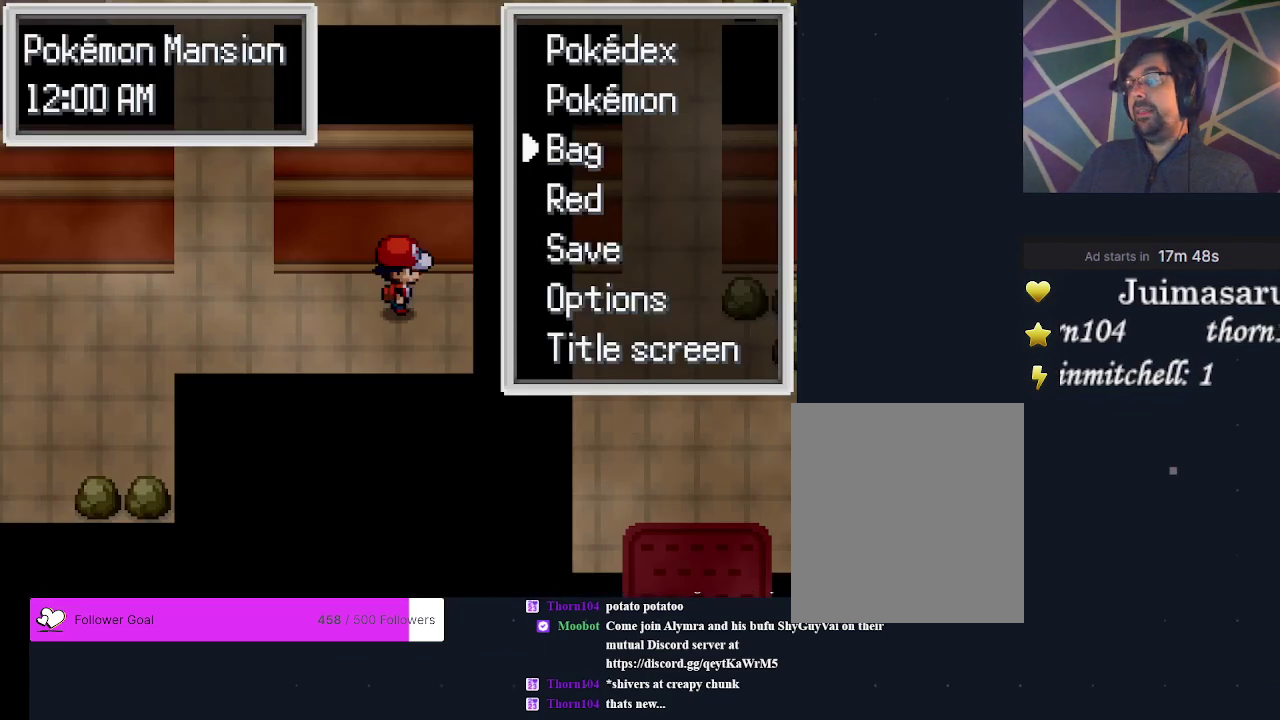
{"dt_ms": 200, "buttons": [], "events": [[33, "B", "down"], [167, "B", "up"]]}
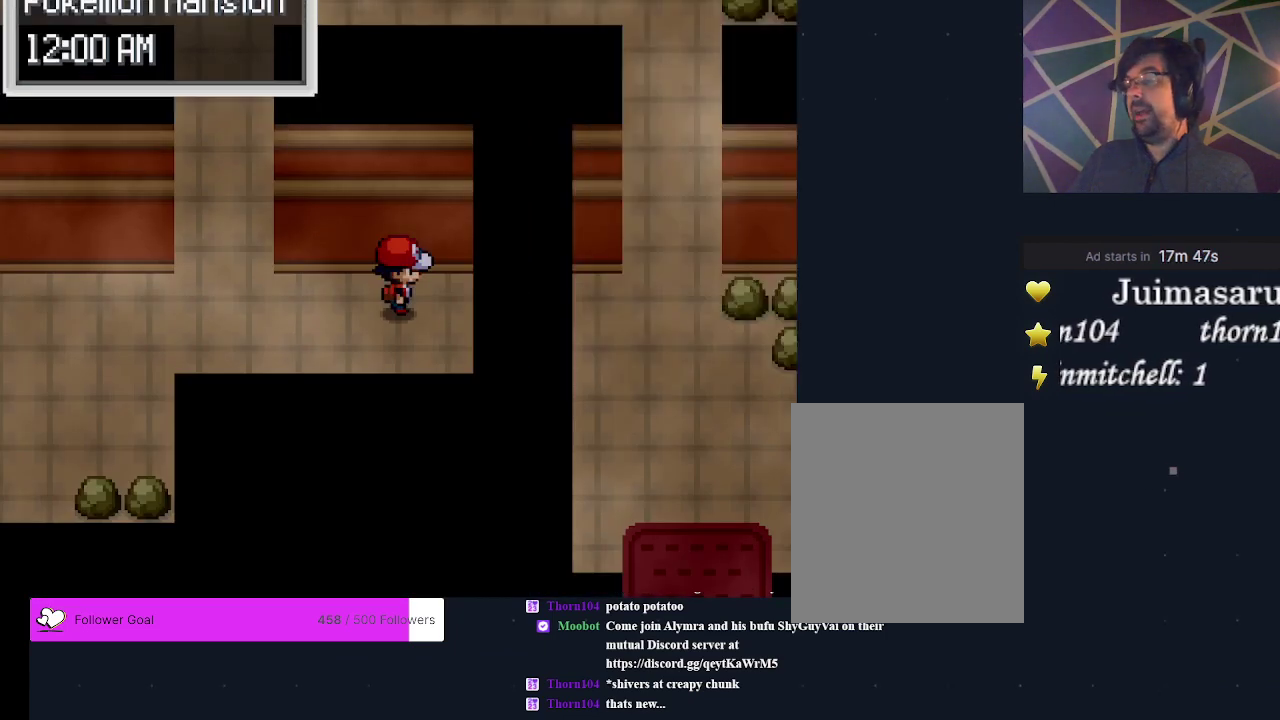
{"dt_ms": 500, "buttons": ["DPAD_LEFT"], "events": [[367, "DPAD_LEFT", "down"]]}
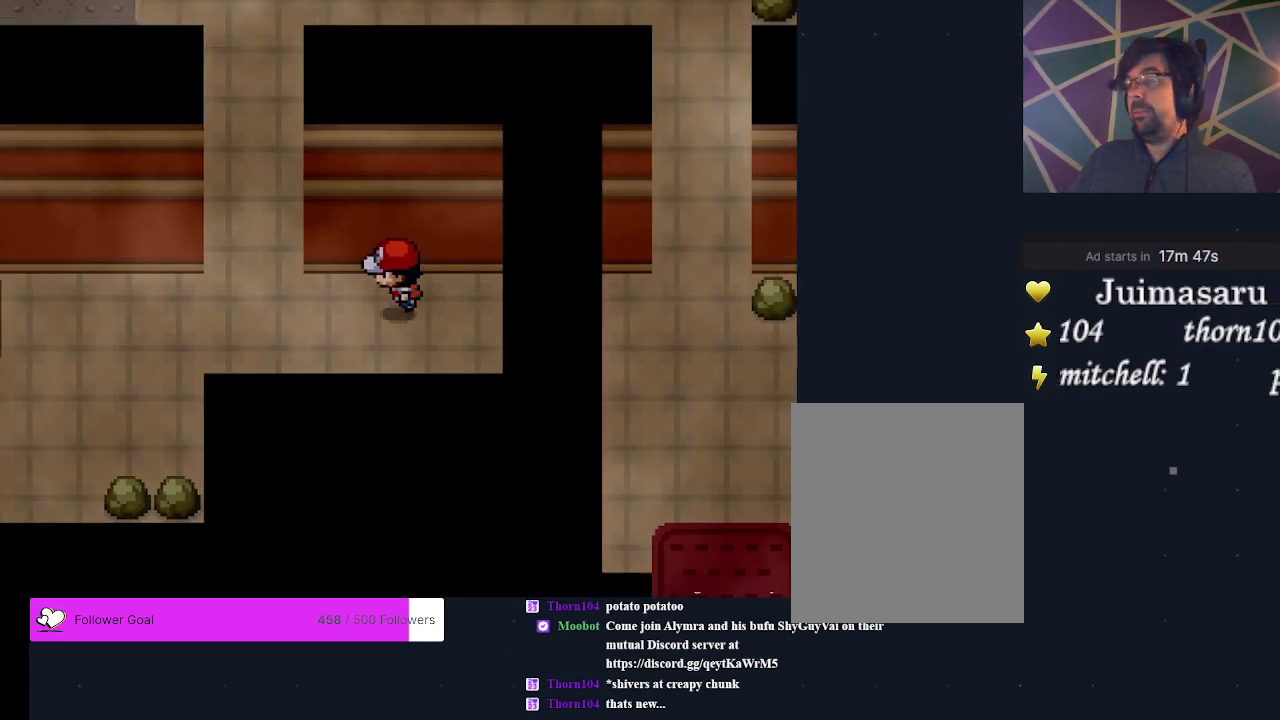
{"dt_ms": 500, "buttons": [], "events": [[433, "DPAD_LEFT", "up"]]}
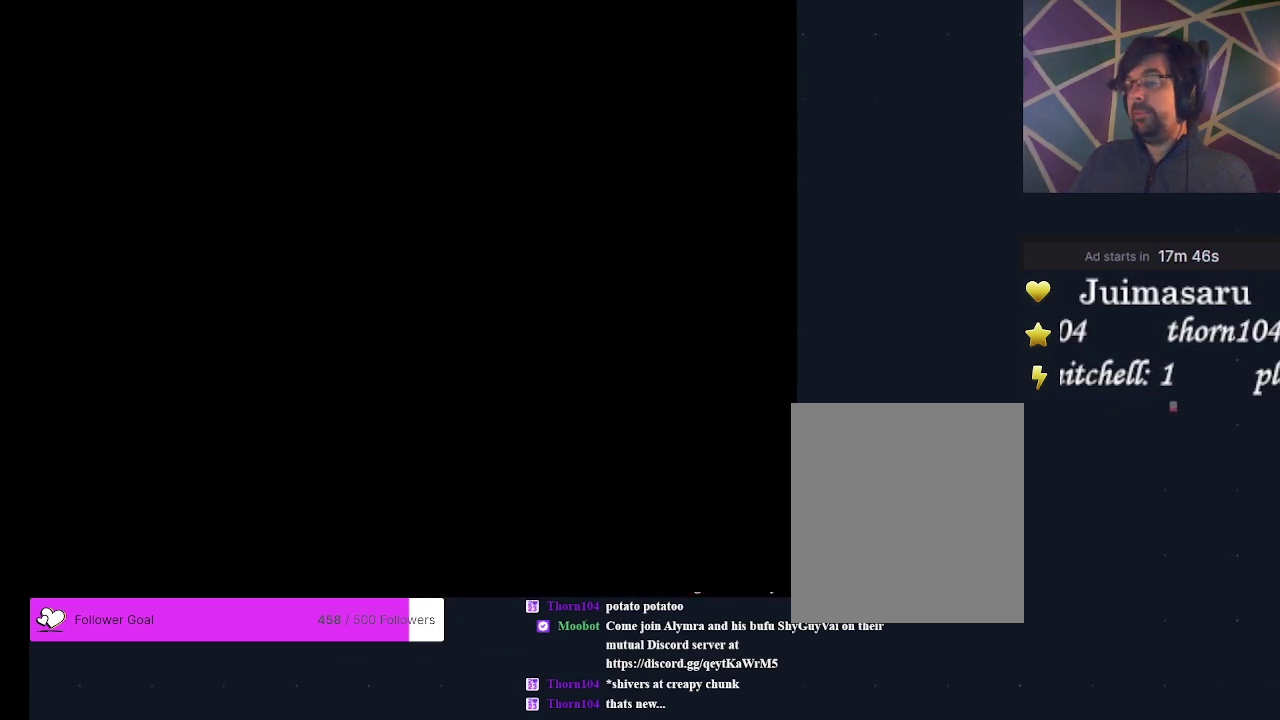
{"dt_ms": 500, "buttons": [], "events": []}
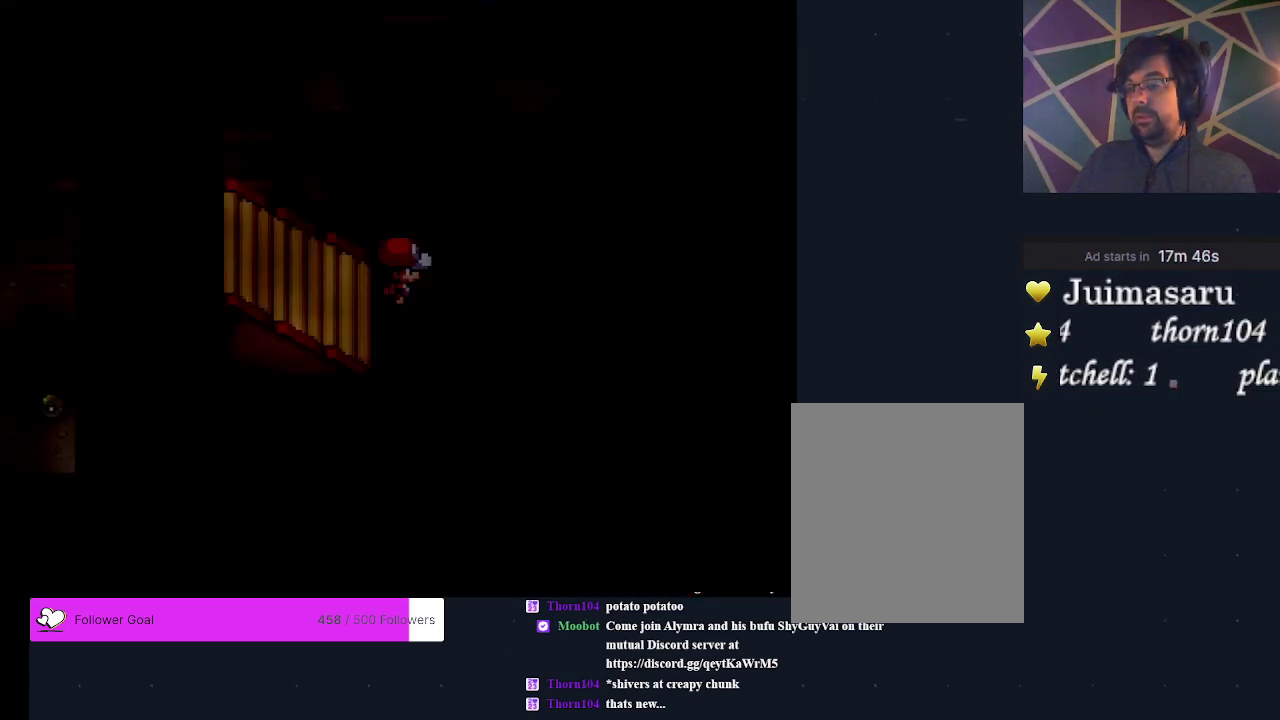
{"dt_ms": 600, "buttons": [], "events": [[333, "DPAD_UP", "down"], [567, "DPAD_UP", "up"]]}
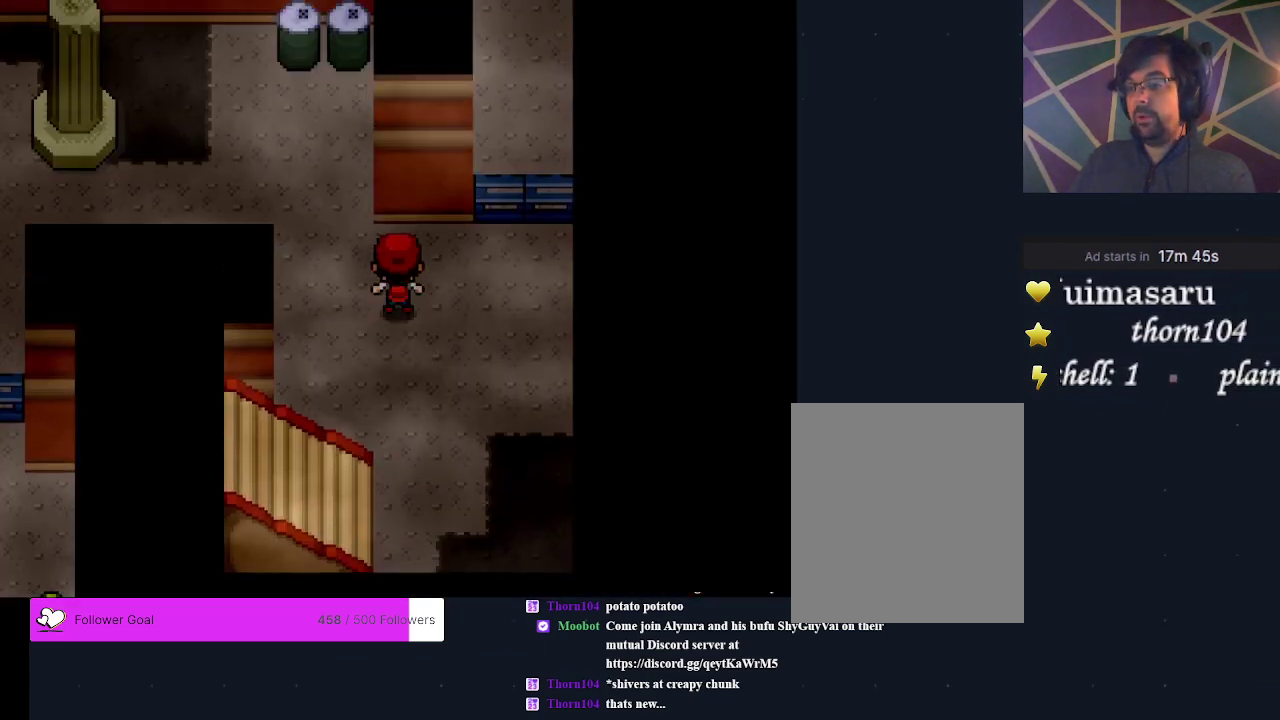
{"dt_ms": 300, "buttons": [], "events": [[67, "DPAD_LEFT", "down"], [233, "DPAD_LEFT", "up"]]}
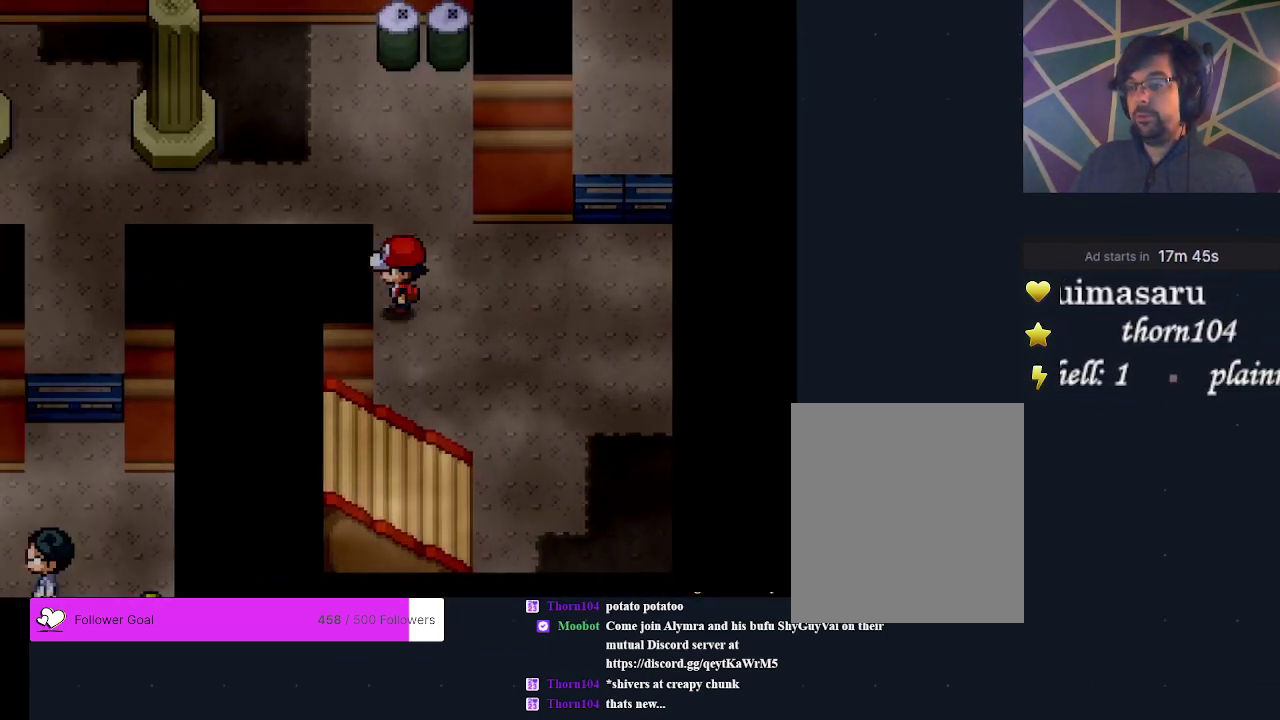
{"dt_ms": 200, "buttons": [], "events": [[33, "DPAD_UP", "down"], [133, "DPAD_UP", "up"]]}
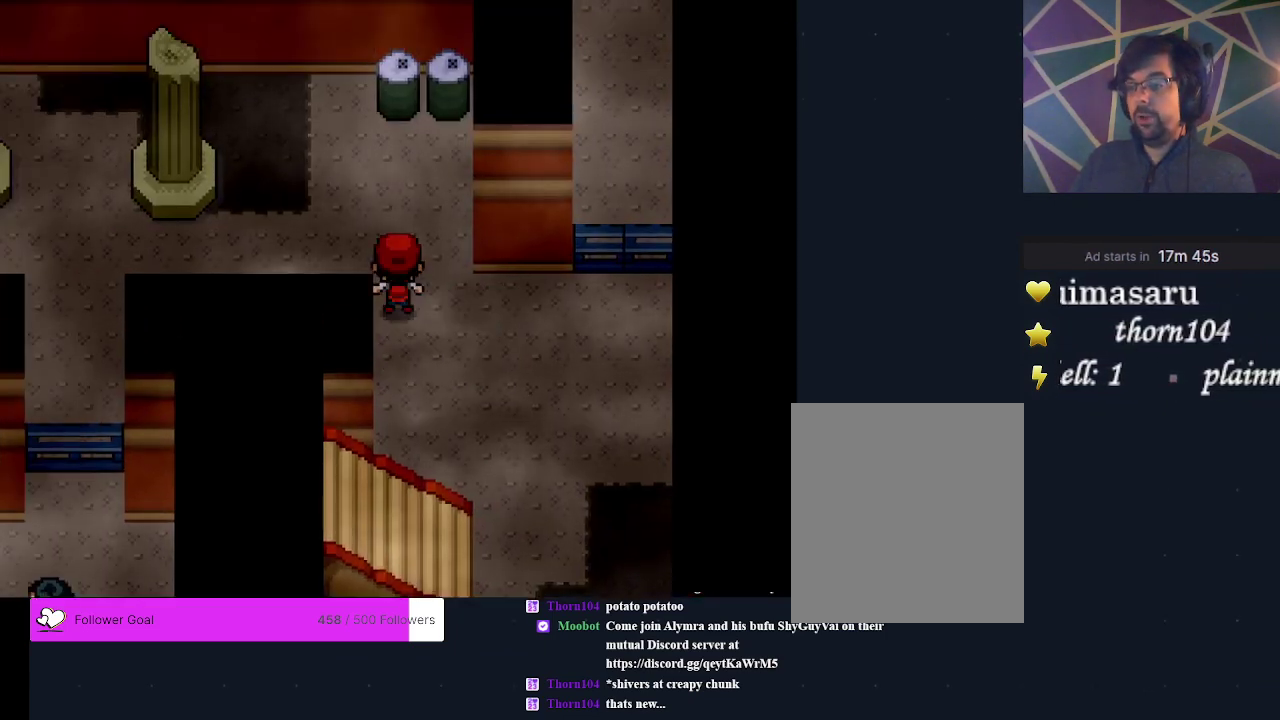
{"dt_ms": 400, "buttons": [], "events": [[133, "DPAD_LEFT", "down"], [333, "DPAD_LEFT", "up"]]}
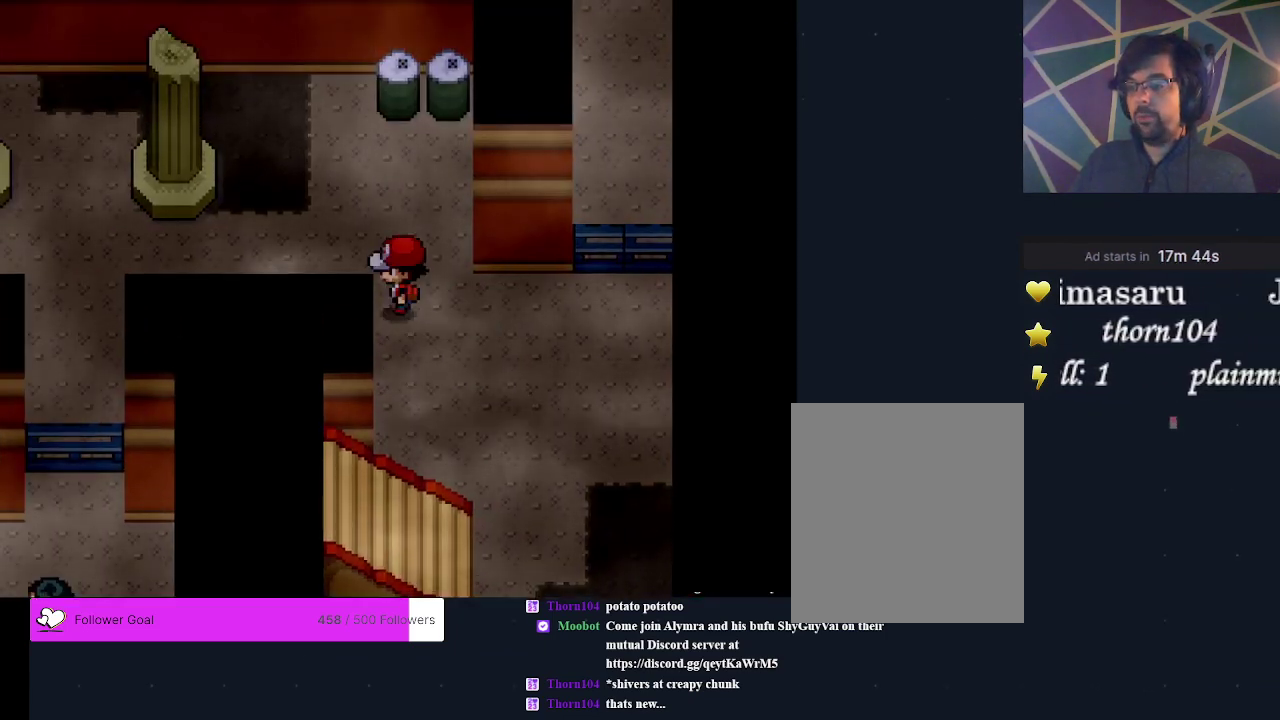
{"dt_ms": 500, "buttons": ["DPAD_LEFT"], "events": [[33, "DPAD_UP", "down"], [100, "DPAD_UP", "up"], [433, "DPAD_LEFT", "down"]]}
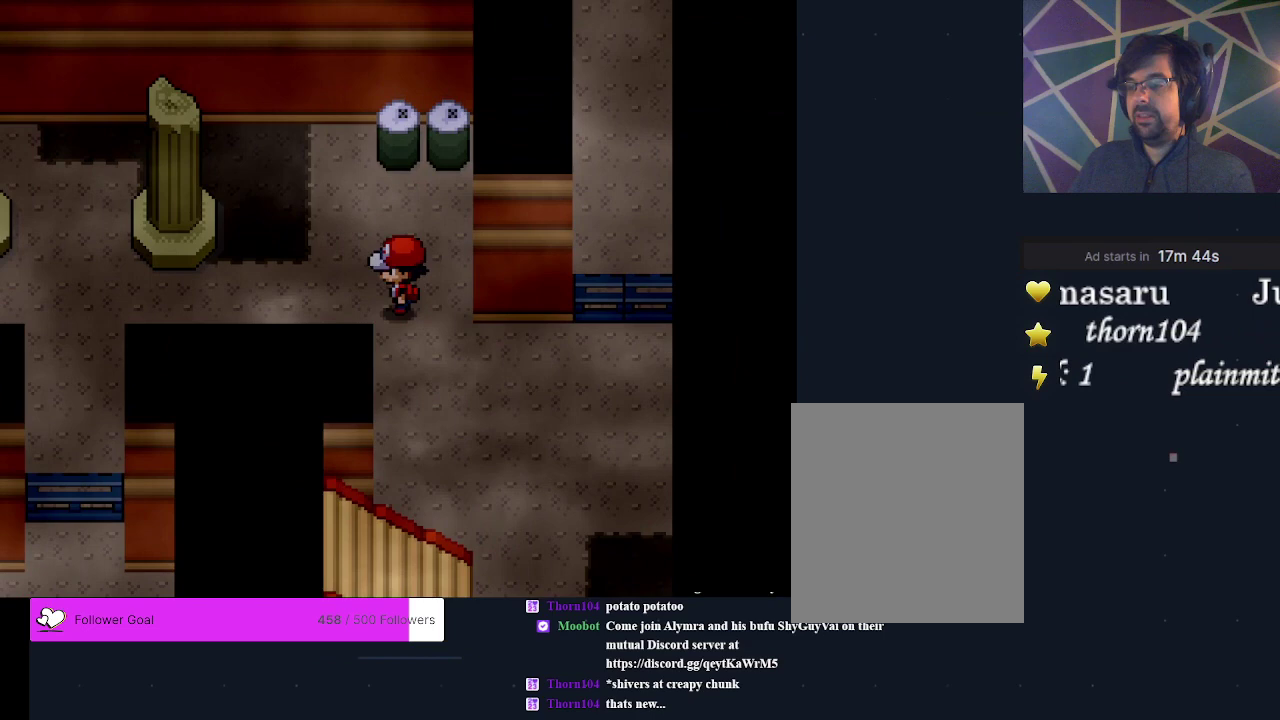
{"dt_ms": 600, "buttons": [], "events": [[533, "DPAD_LEFT", "up"]]}
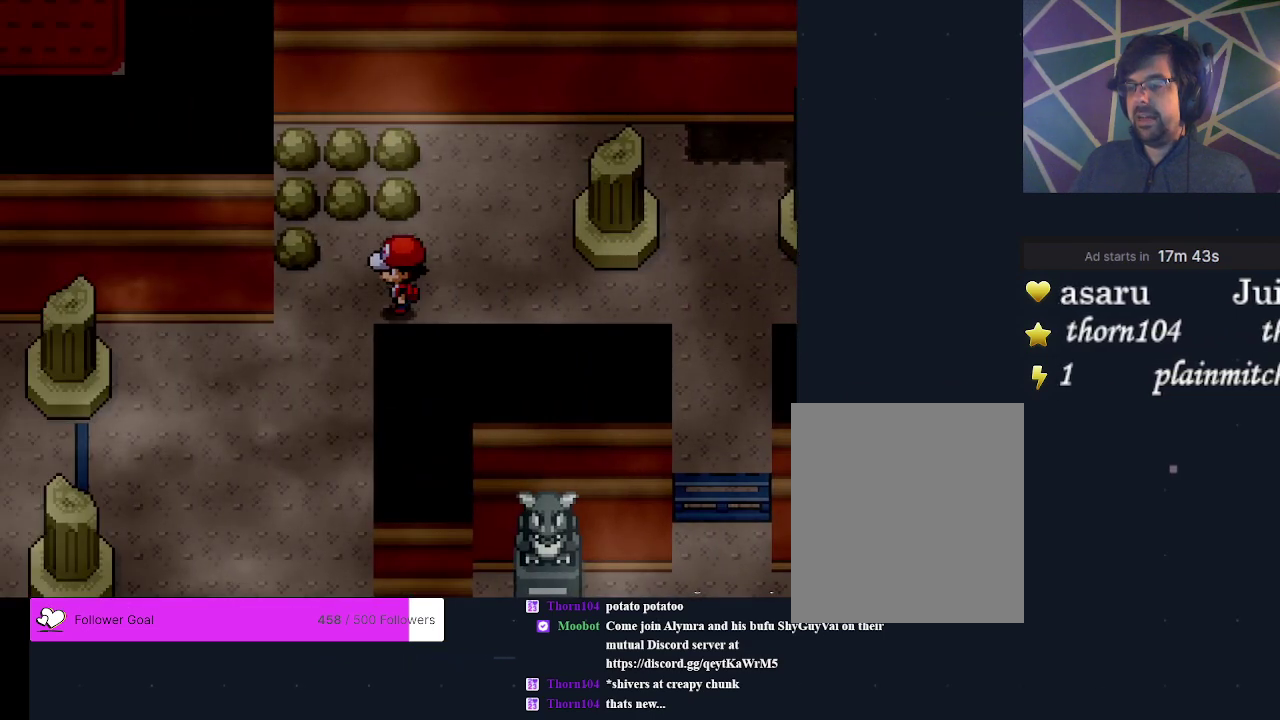
{"dt_ms": 500, "buttons": ["DPAD_DOWN"], "events": [[200, "DPAD_LEFT", "down"], [300, "DPAD_LEFT", "up"], [467, "DPAD_DOWN", "down"]]}
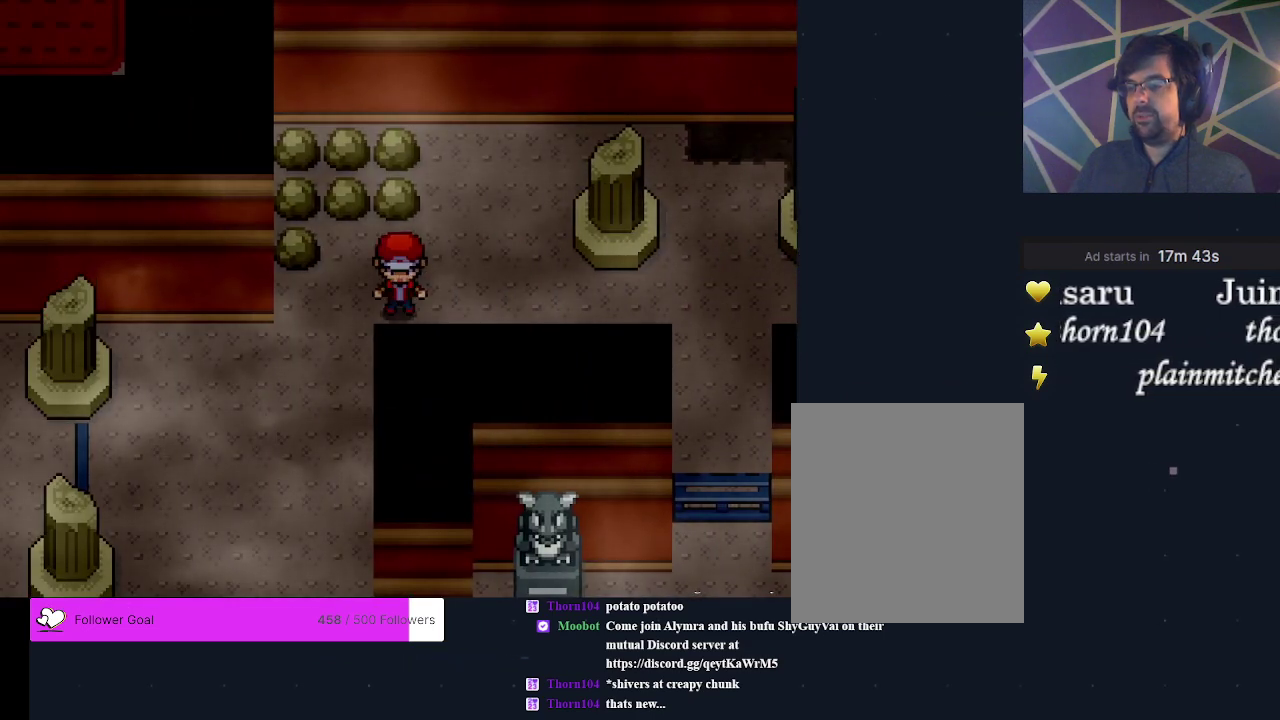
{"dt_ms": 200, "buttons": ["DPAD_LEFT"], "events": [[67, "DPAD_DOWN", "up"], [167, "DPAD_LEFT", "down"]]}
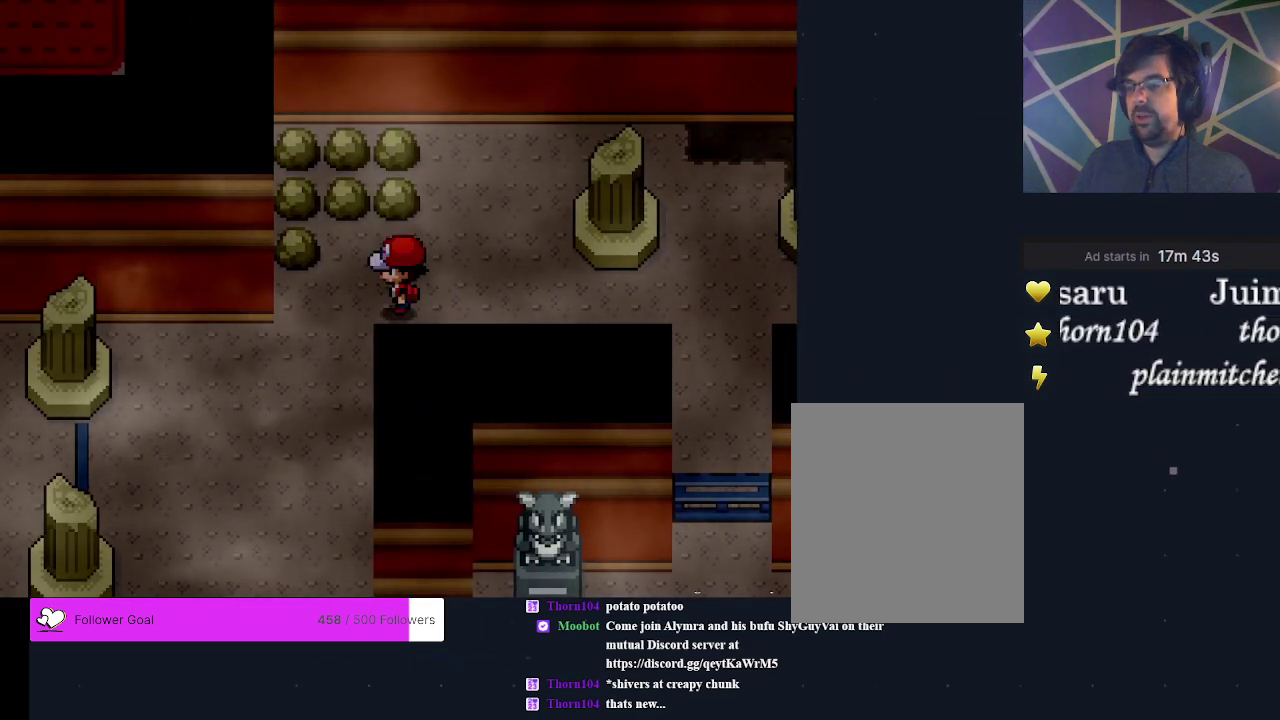
{"dt_ms": 300, "buttons": ["DPAD_DOWN"], "events": [[67, "DPAD_LEFT", "up"], [267, "DPAD_DOWN", "down"]]}
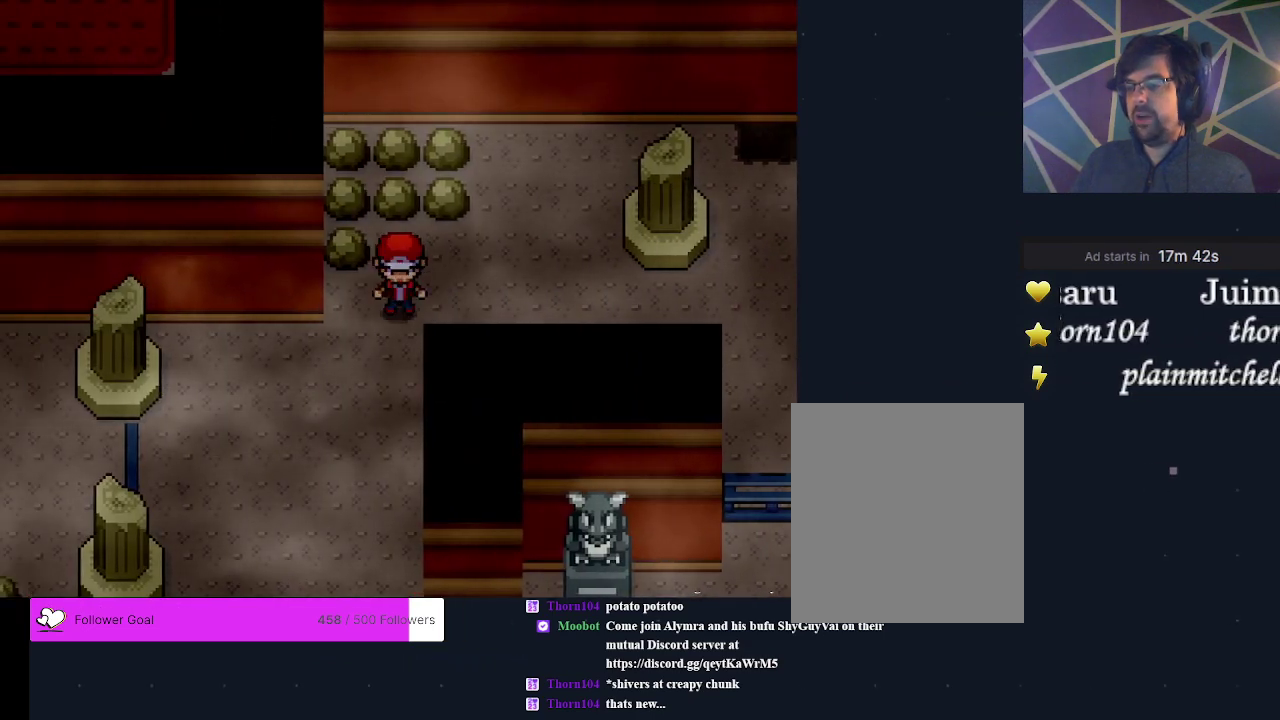
{"dt_ms": 400, "buttons": [], "events": [[367, "DPAD_DOWN", "up"]]}
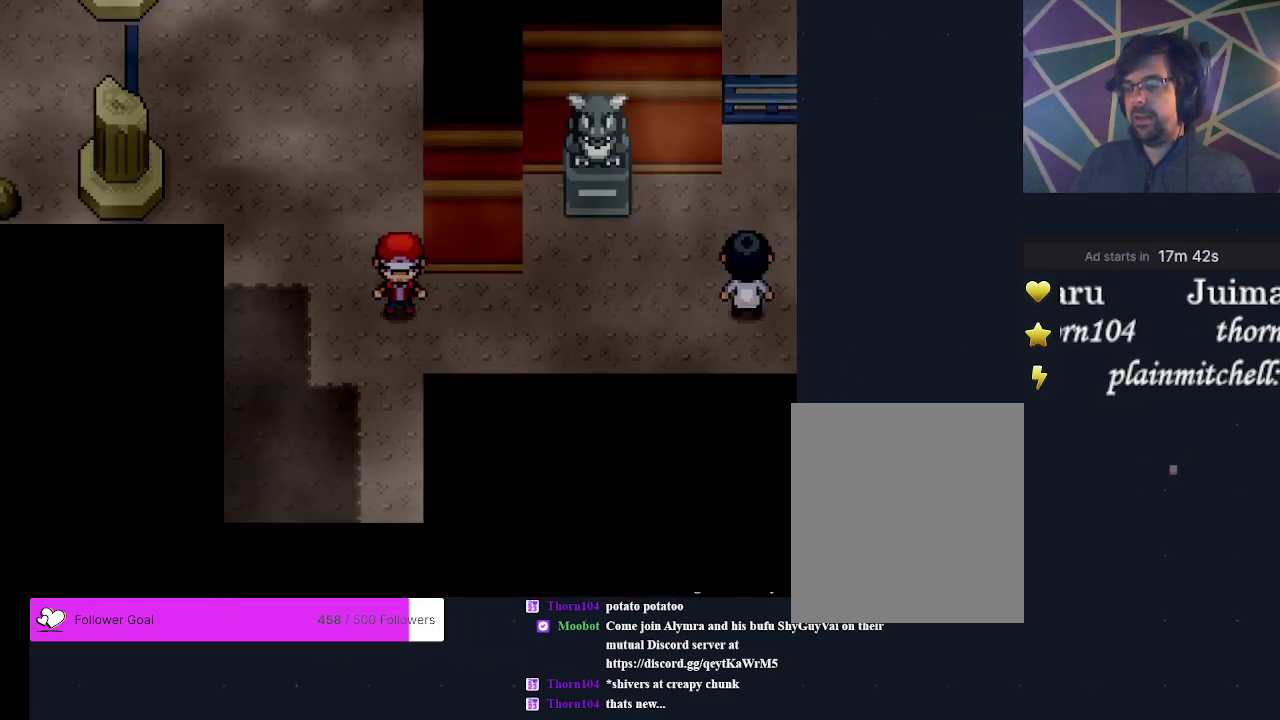
{"dt_ms": 300, "buttons": ["DPAD_DOWN"], "events": [[300, "DPAD_DOWN", "down"]]}
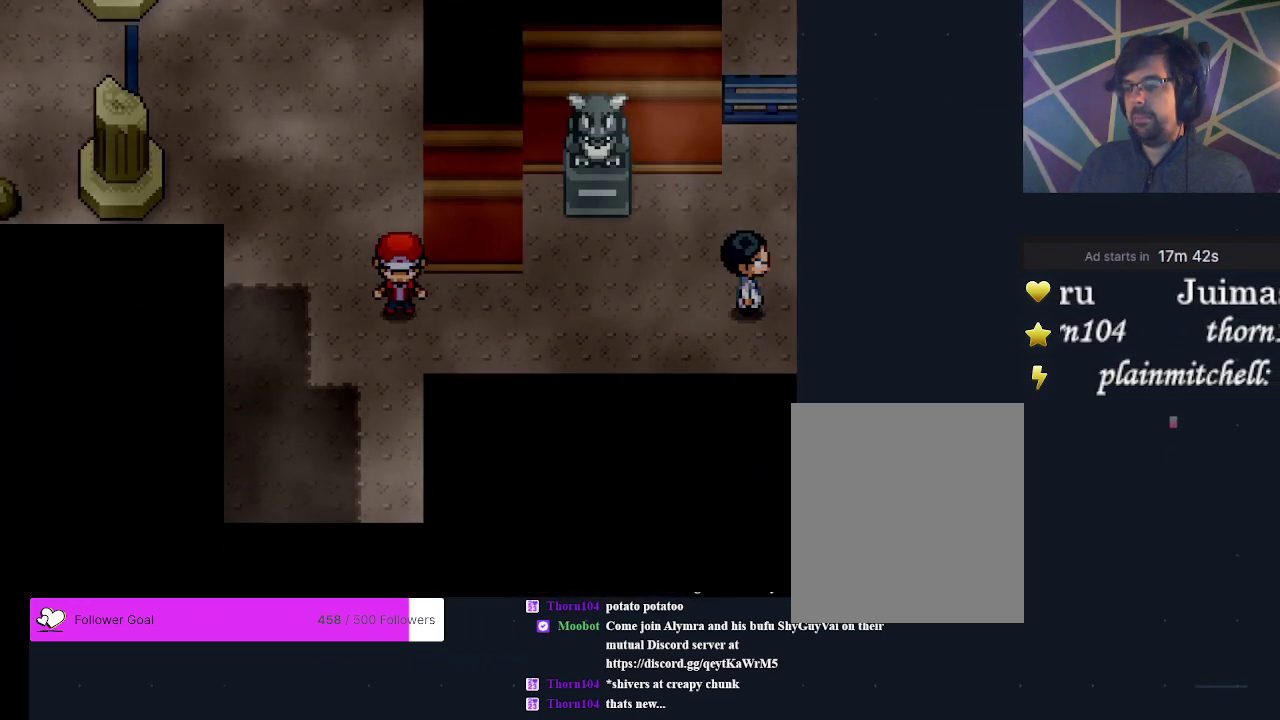
{"dt_ms": 500, "buttons": ["DPAD_UP"], "events": [[100, "DPAD_DOWN", "up"], [500, "DPAD_UP", "down"]]}
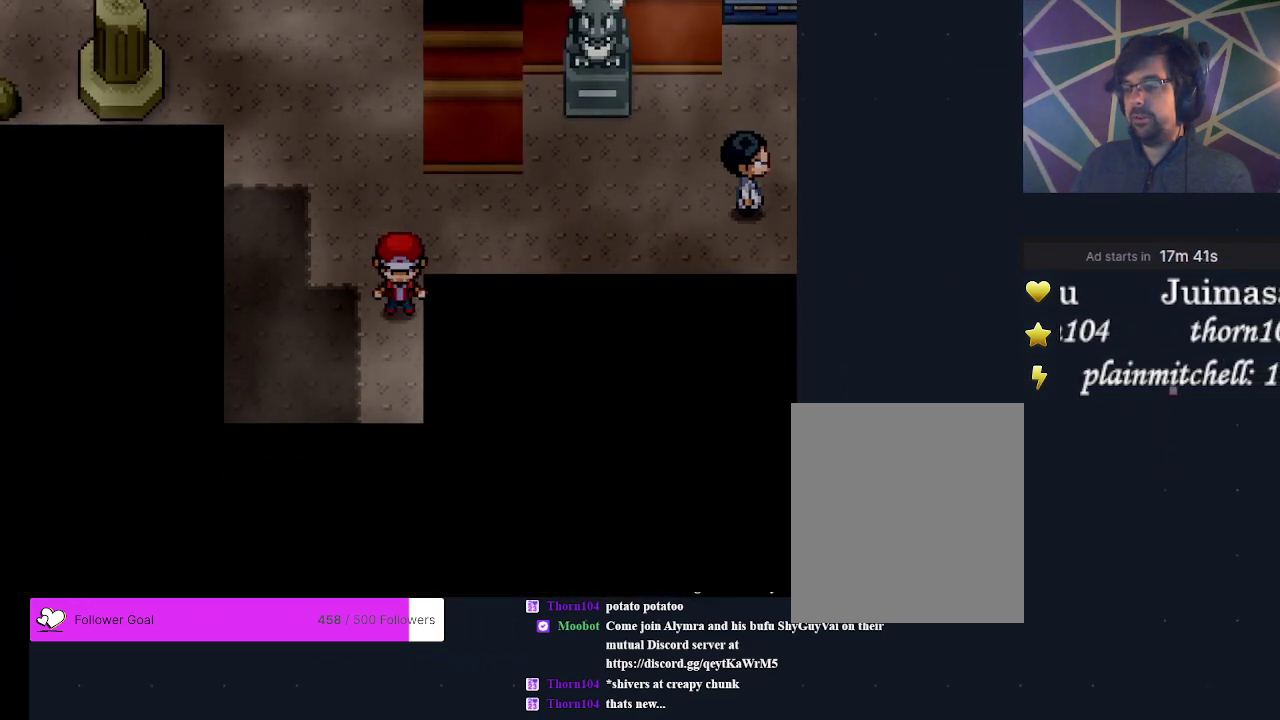
{"dt_ms": 400, "buttons": ["DPAD_RIGHT"], "events": [[100, "DPAD_UP", "up"], [400, "DPAD_RIGHT", "down"]]}
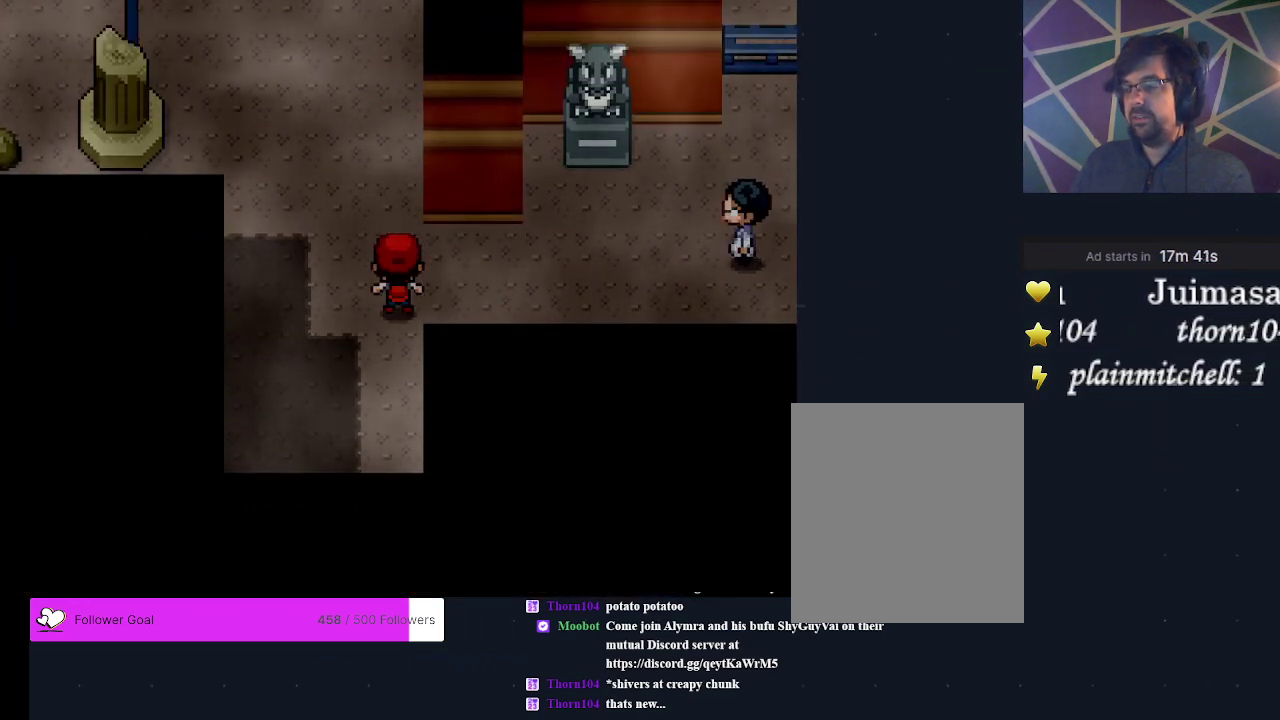
{"dt_ms": 300, "buttons": [], "events": [[233, "DPAD_RIGHT", "up"]]}
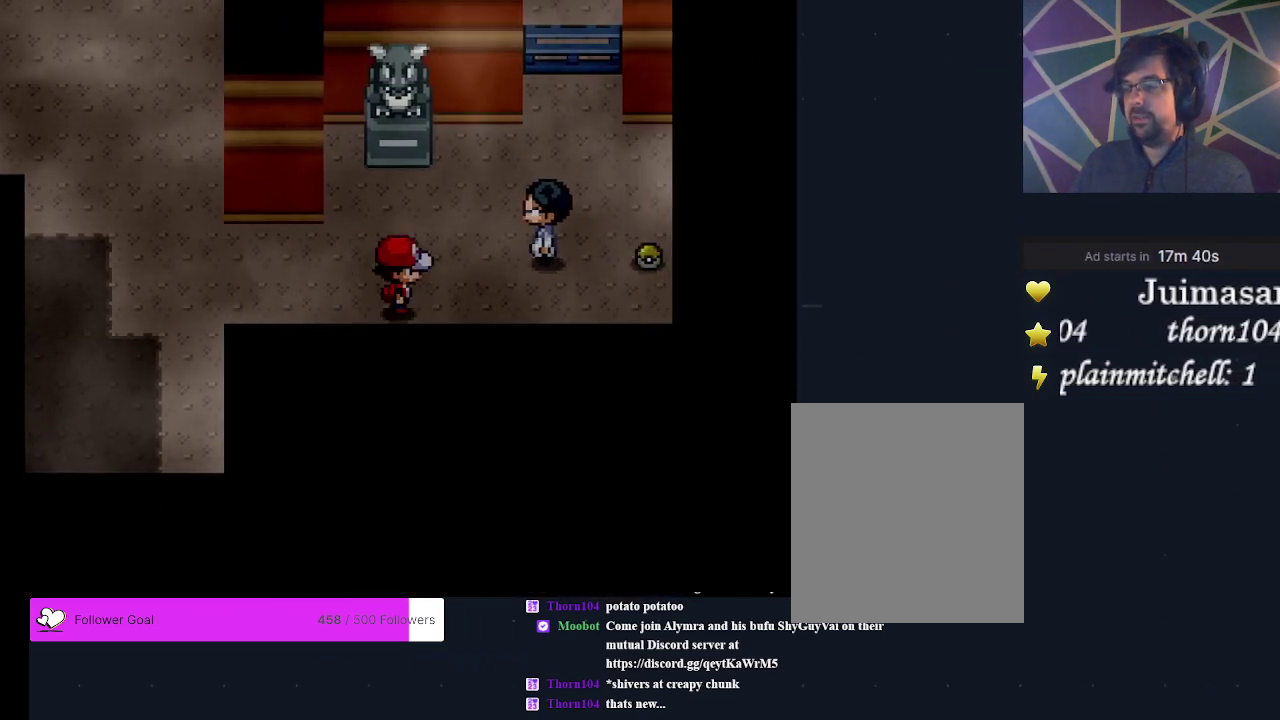
{"dt_ms": 300, "buttons": ["DPAD_RIGHT"], "events": [[233, "DPAD_RIGHT", "down"]]}
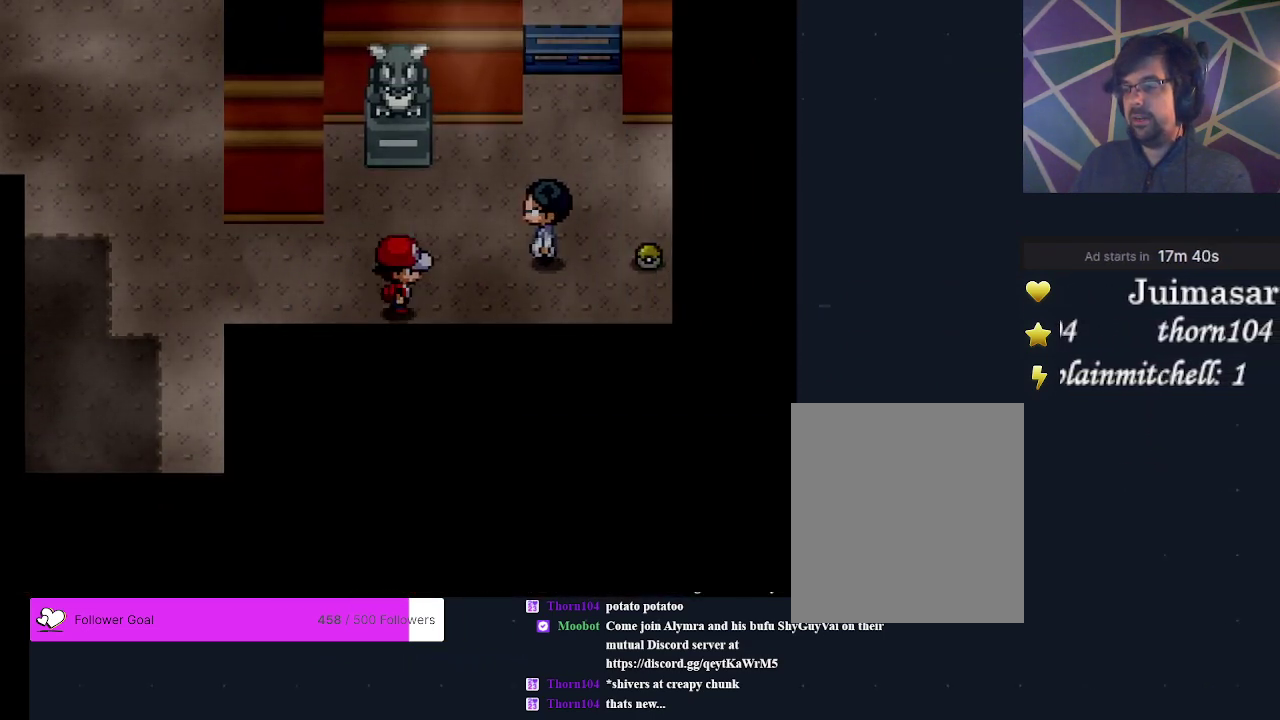
{"dt_ms": 500, "buttons": ["DPAD_UP"], "events": [[33, "DPAD_RIGHT", "up"], [433, "DPAD_UP", "down"]]}
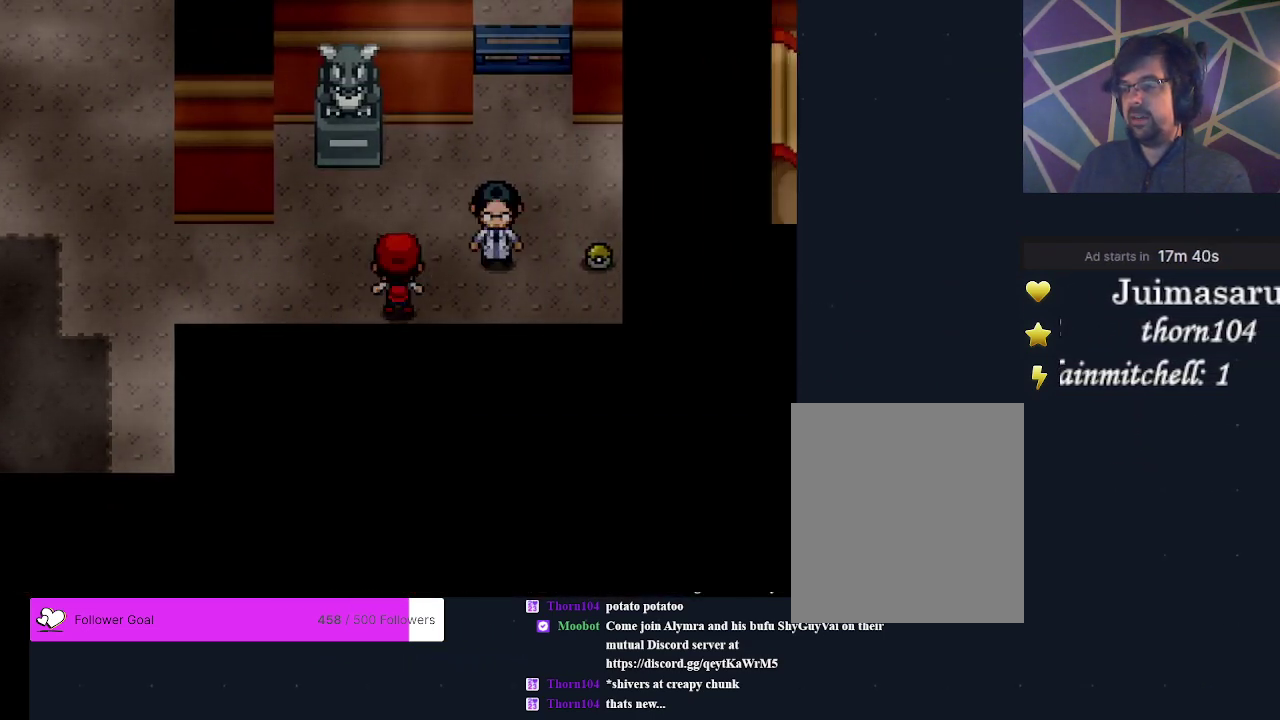
{"dt_ms": 300, "buttons": ["DPAD_LEFT"], "events": [[200, "DPAD_UP", "up"], [267, "DPAD_LEFT", "down"]]}
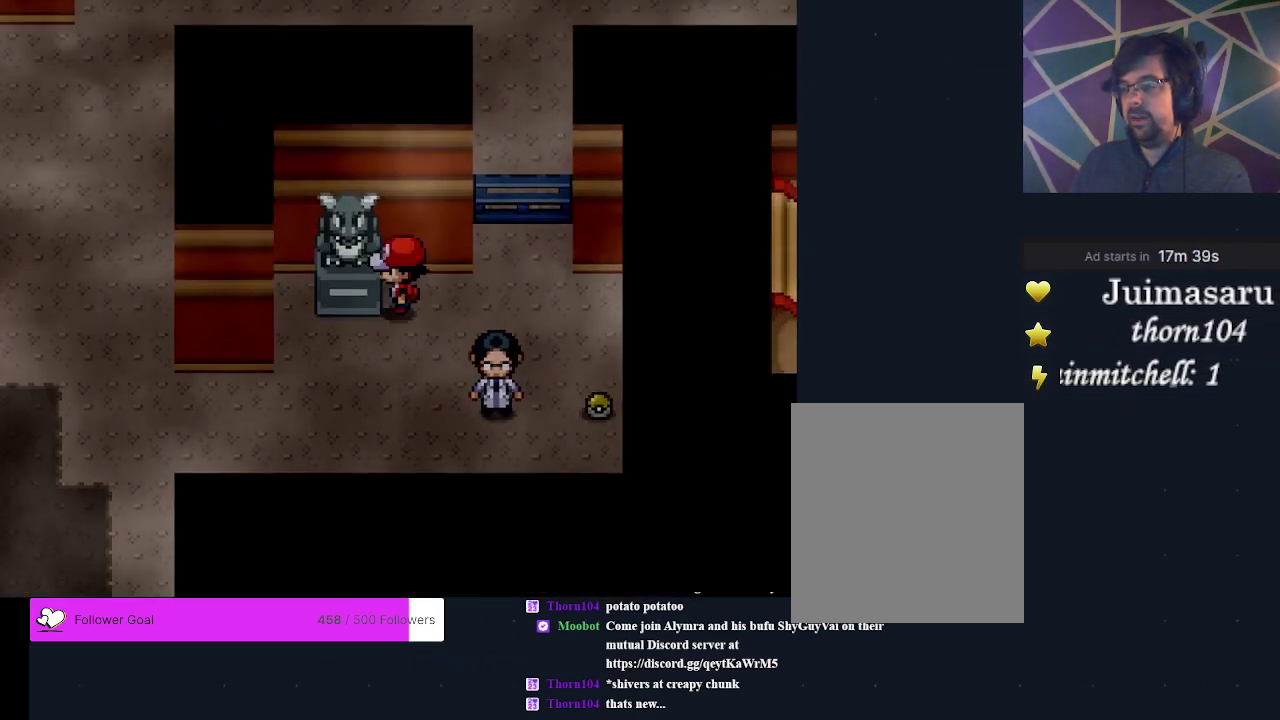
{"dt_ms": 200, "buttons": [], "events": [[33, "A", "down"], [100, "DPAD_LEFT", "up"], [133, "A", "up"]]}
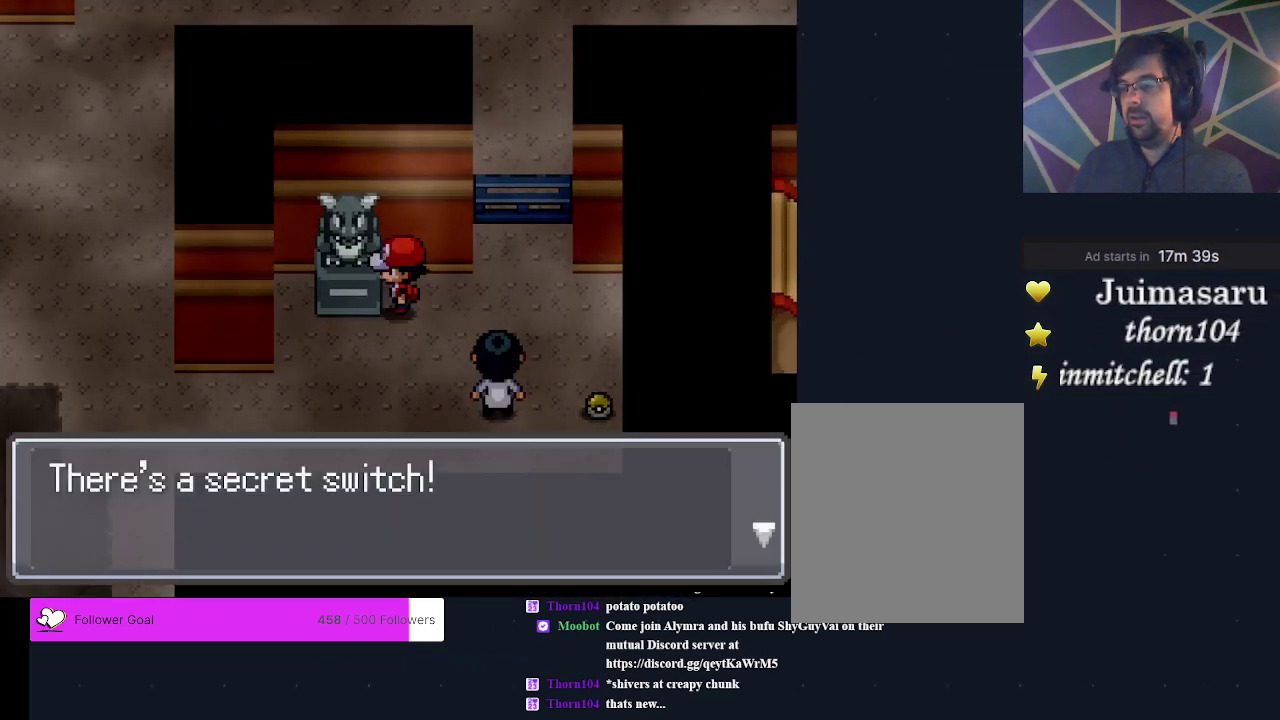
{"dt_ms": 200, "buttons": [], "events": [[33, "A", "down"], [133, "A", "up"]]}
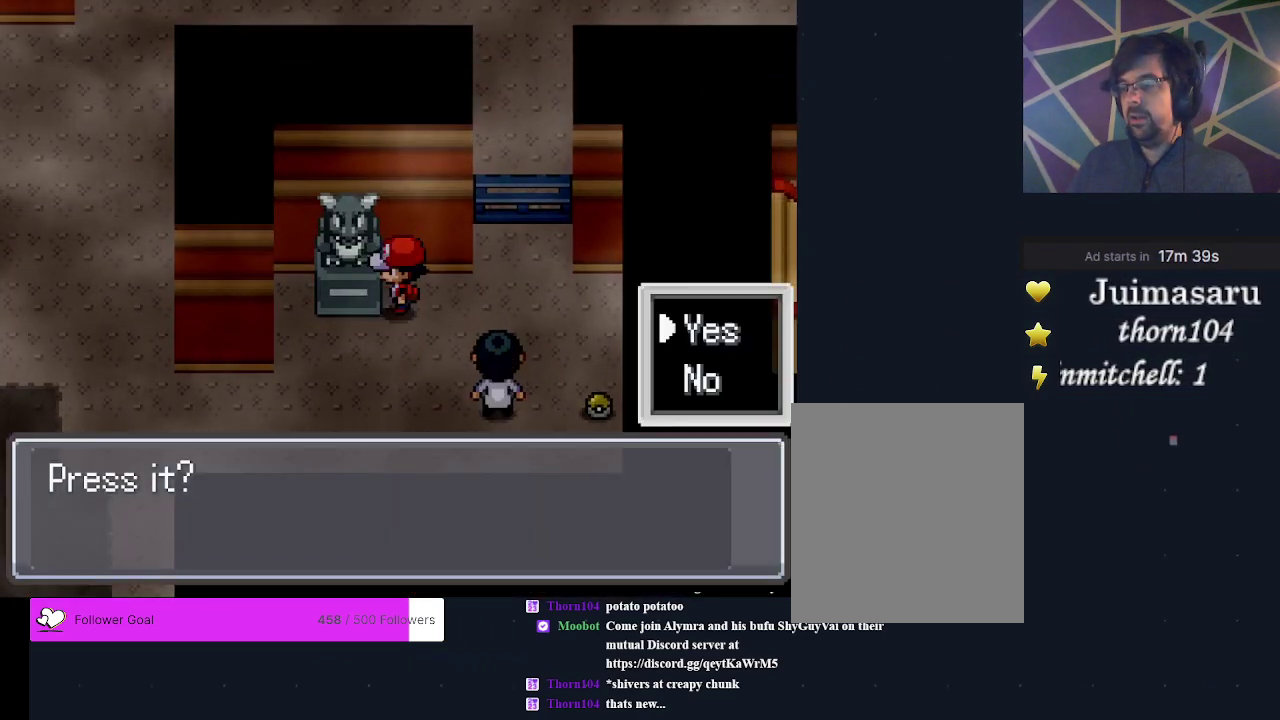
{"dt_ms": 400, "buttons": ["A"], "events": [[33, "A", "down"], [133, "A", "up"], [333, "A", "down"]]}
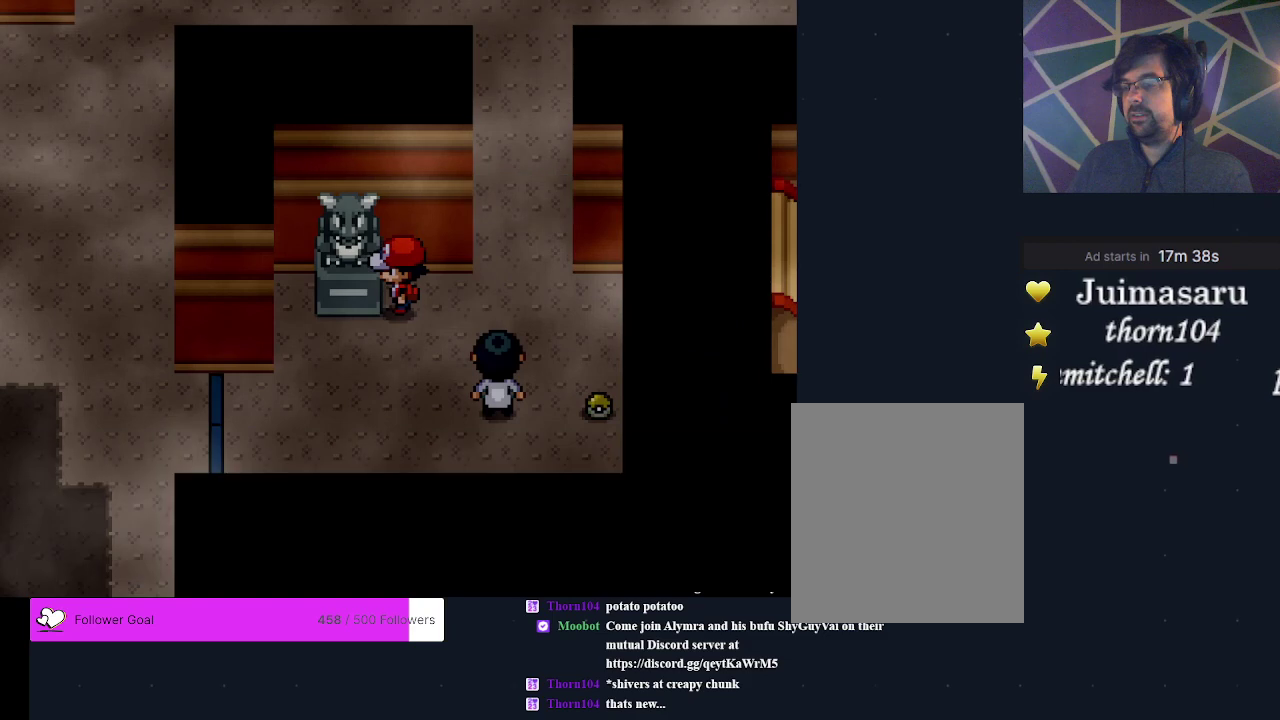
{"dt_ms": 600, "buttons": ["DPAD_RIGHT"], "events": [[33, "A", "up"], [533, "DPAD_RIGHT", "down"]]}
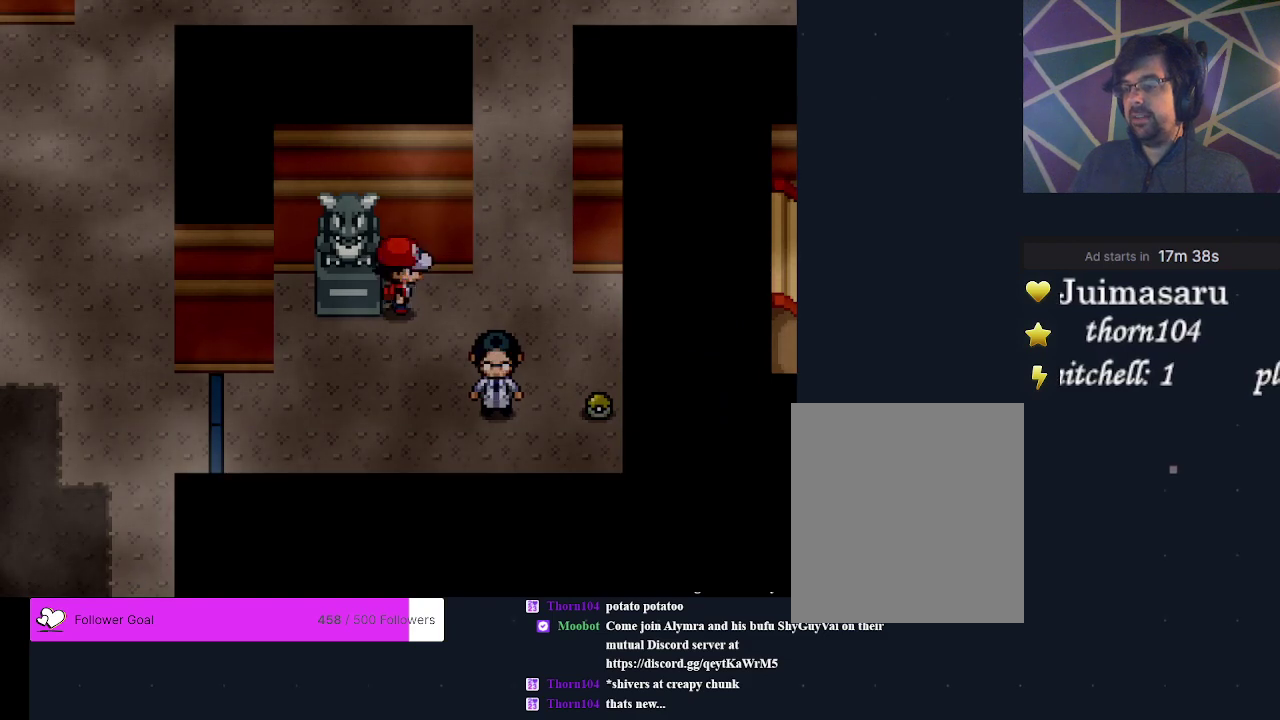
{"dt_ms": 400, "buttons": ["DPAD_UP"], "events": [[100, "DPAD_RIGHT", "up"], [400, "DPAD_UP", "down"]]}
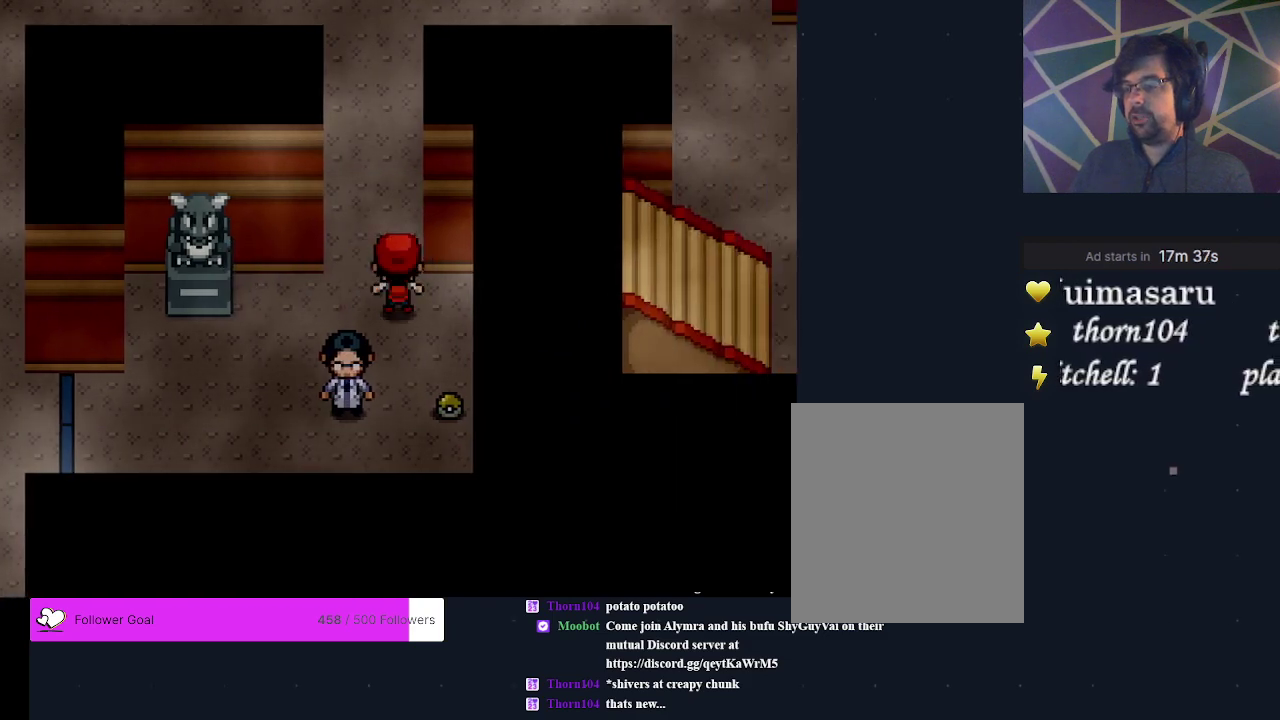
{"dt_ms": 700, "buttons": ["DPAD_DOWN"], "events": [[333, "DPAD_UP", "up"], [700, "DPAD_DOWN", "down"]]}